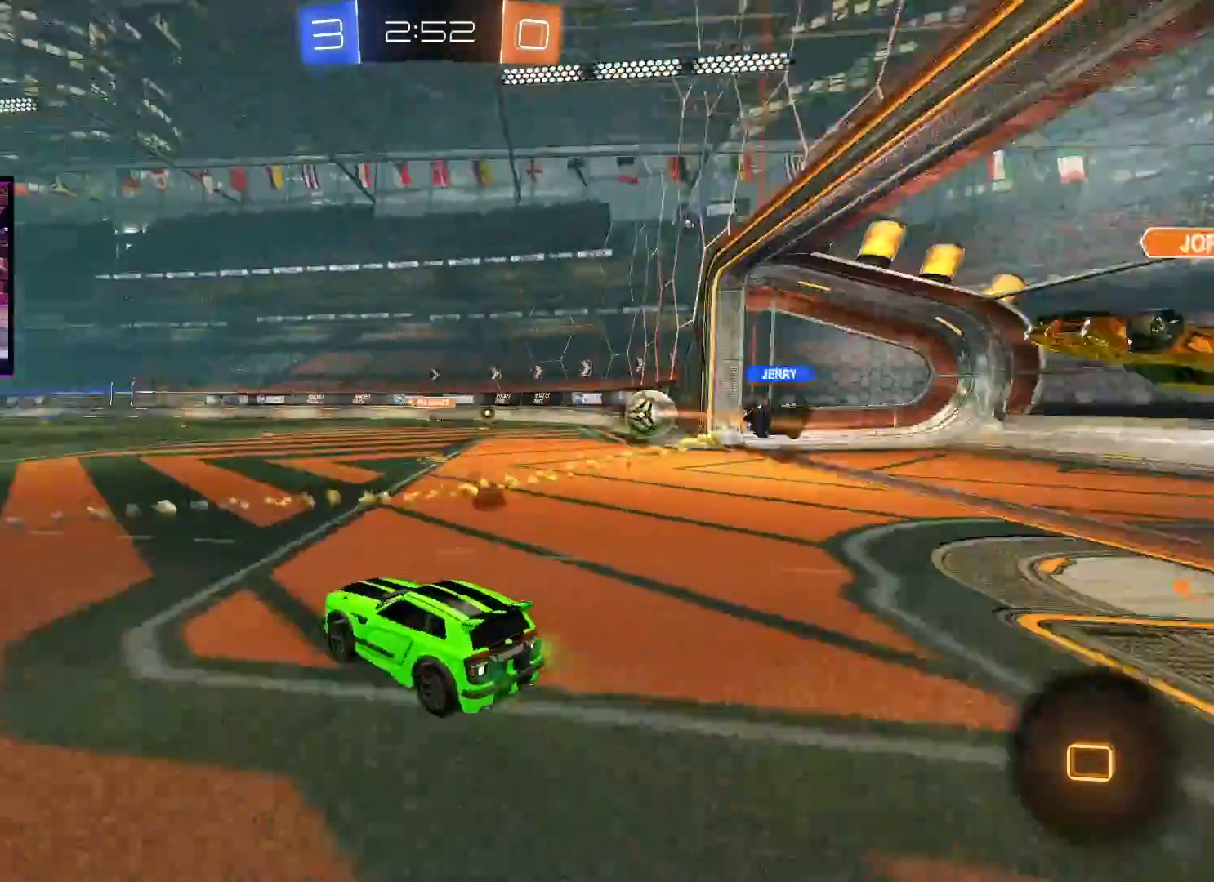
Gameplay with a controller (Xbox layout); each line is a JSON object with the inputs held at the frame after it. "events" lists button and stick changes between this image and that frame as [ms after this image, input, new state], when the widget could be followed in between.
{"buttons": ["A", "X", "R2"], "left_stick": "up", "right_stick": "center", "events": [[33, "A", "down"], [250, "left_stick", "up"], [300, "X", "down"], [383, "X", "up"], [450, "X", "down"]]}
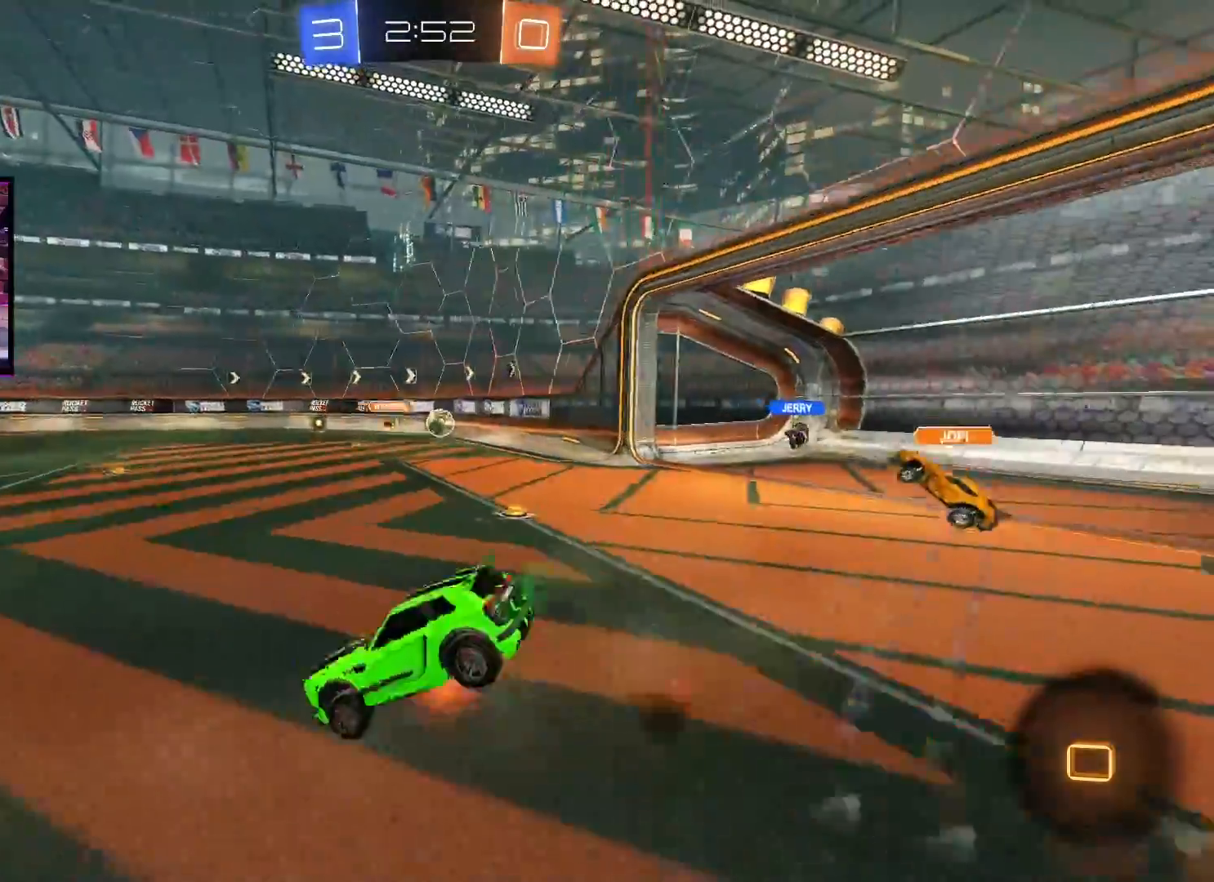
{"buttons": ["R2"], "left_stick": "center", "right_stick": "center", "events": [[100, "X", "up"], [134, "A", "up"], [217, "left_stick", "center"]]}
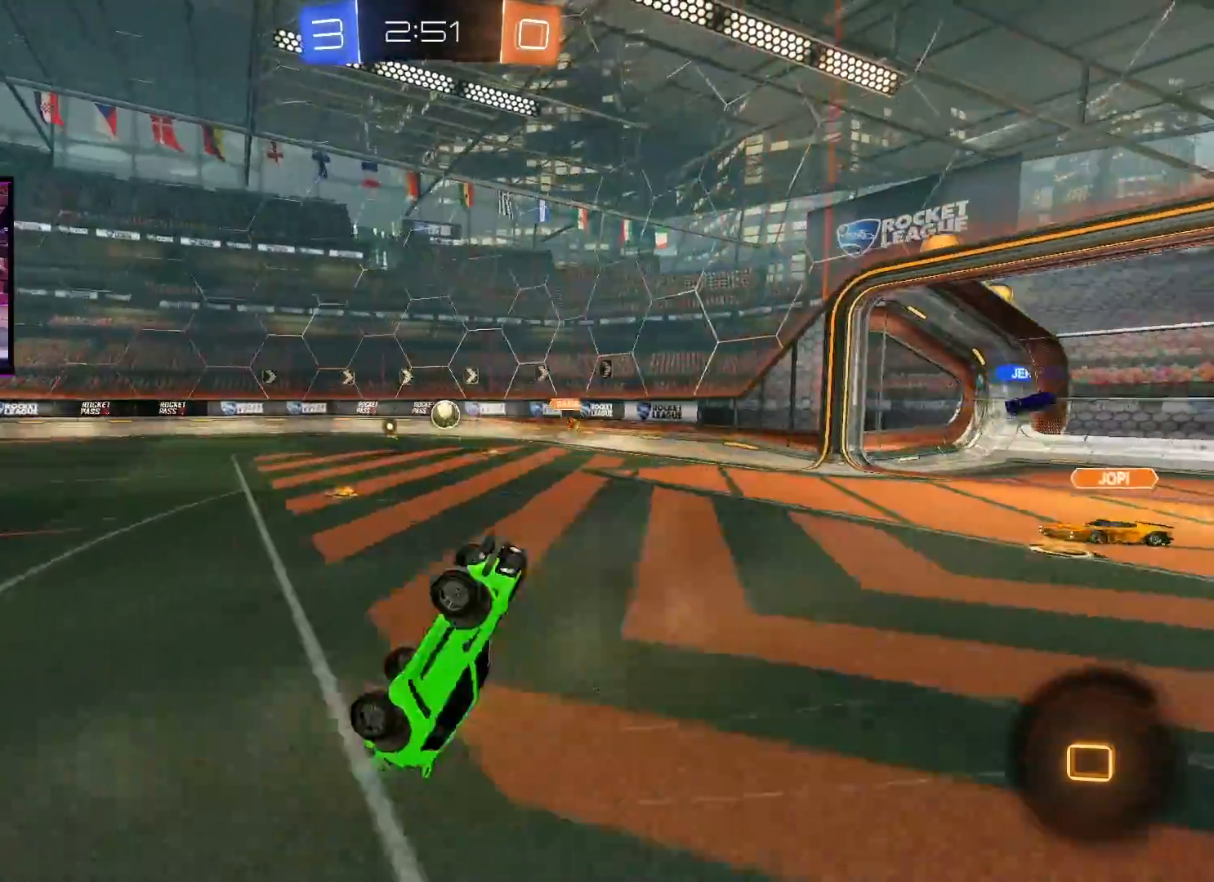
{"buttons": ["R2"], "left_stick": "right", "right_stick": "center", "events": [[283, "left_stick", "right"]]}
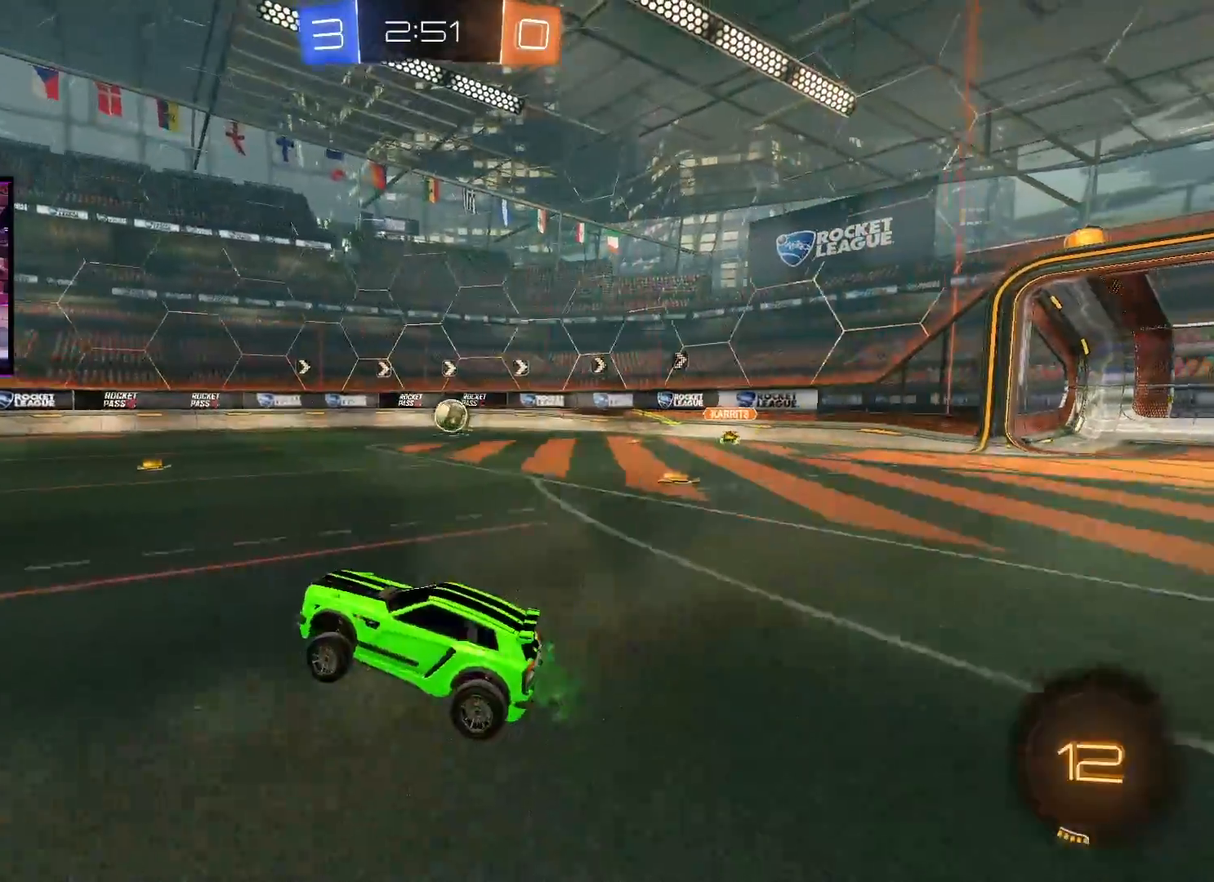
{"buttons": ["A", "R2"], "left_stick": "right", "right_stick": "center", "events": [[184, "A", "down"]]}
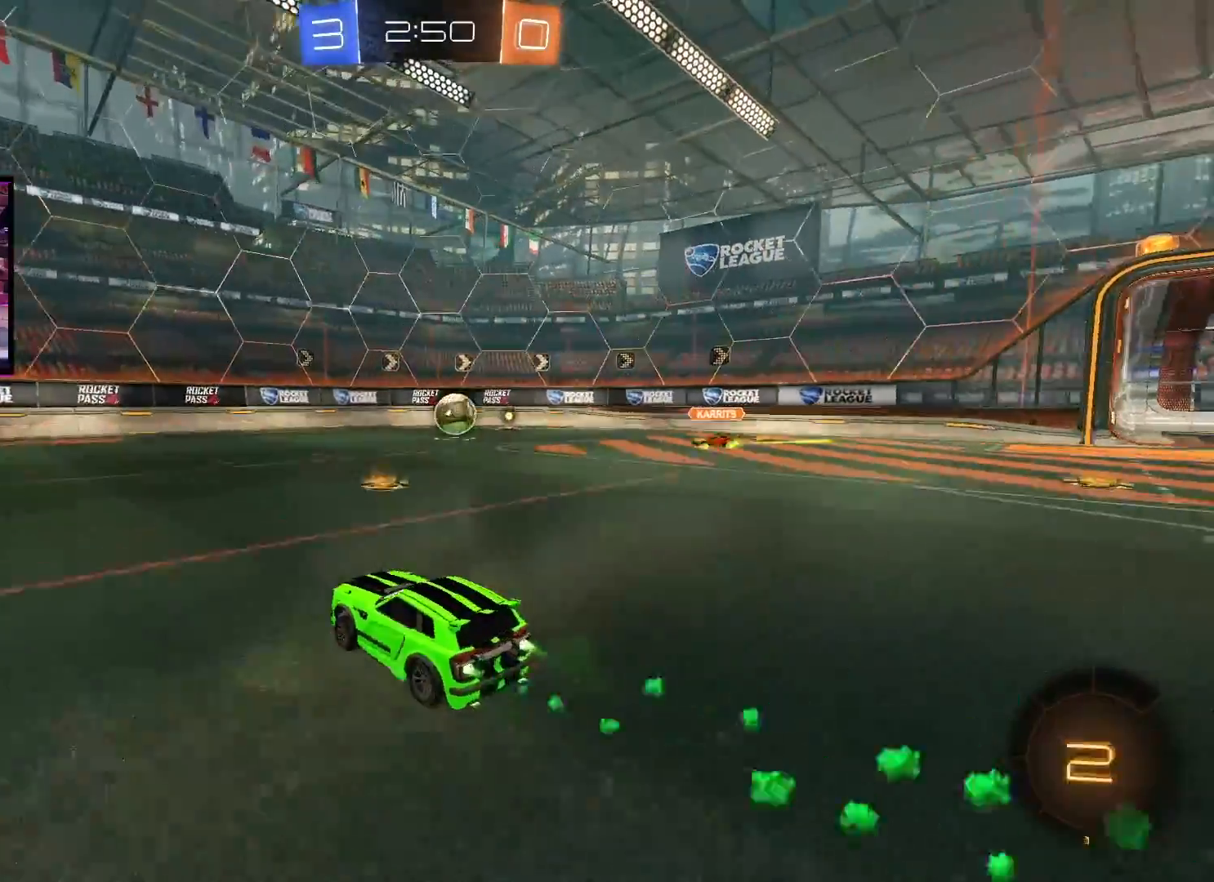
{"buttons": ["A", "X", "R2"], "left_stick": "center", "right_stick": "center", "events": [[183, "left_stick", "center"], [350, "left_stick", "left"], [400, "X", "down"], [450, "left_stick", "center"]]}
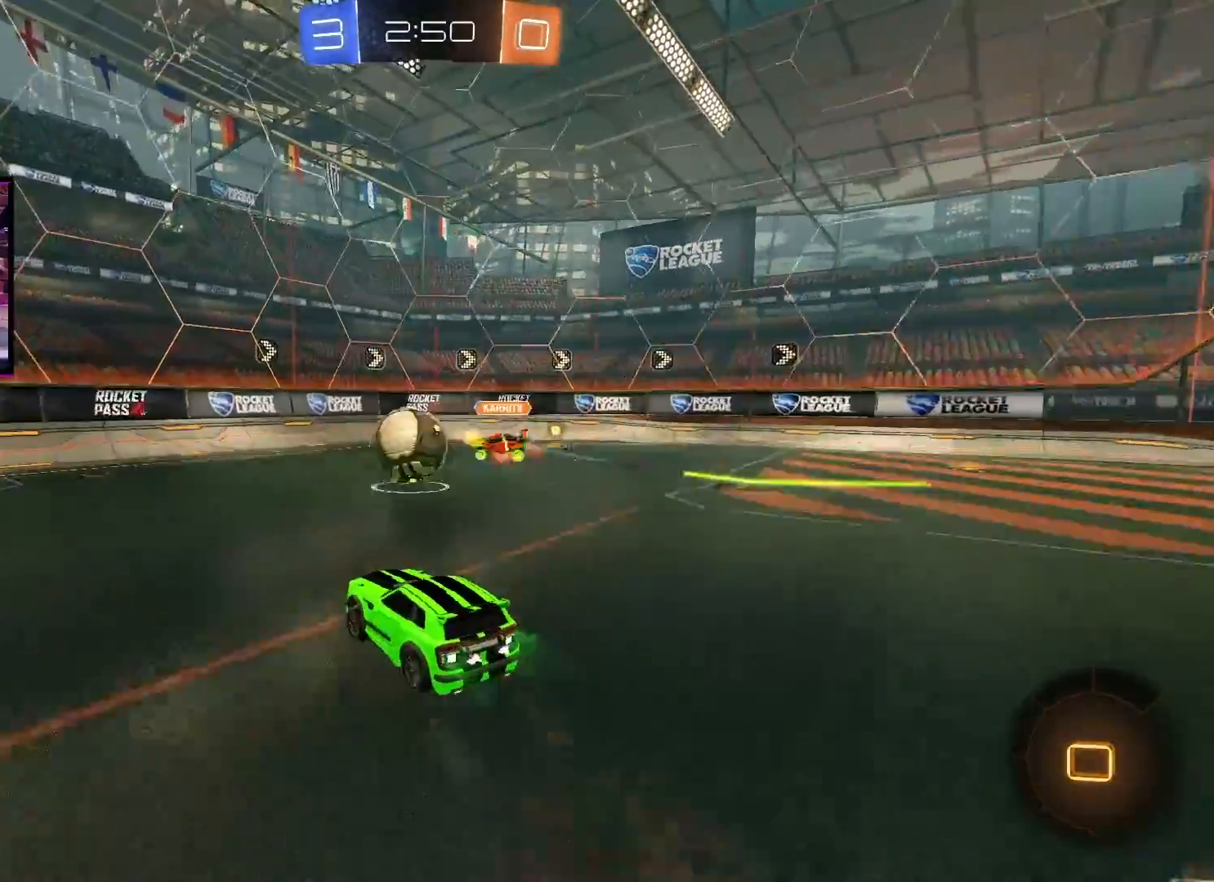
{"buttons": ["R2"], "left_stick": "down-left", "right_stick": "center", "events": [[84, "X", "up"], [167, "left_stick", "left"], [317, "A", "up"], [351, "L1", "down"], [467, "L1", "up"], [467, "left_stick", "down-left"]]}
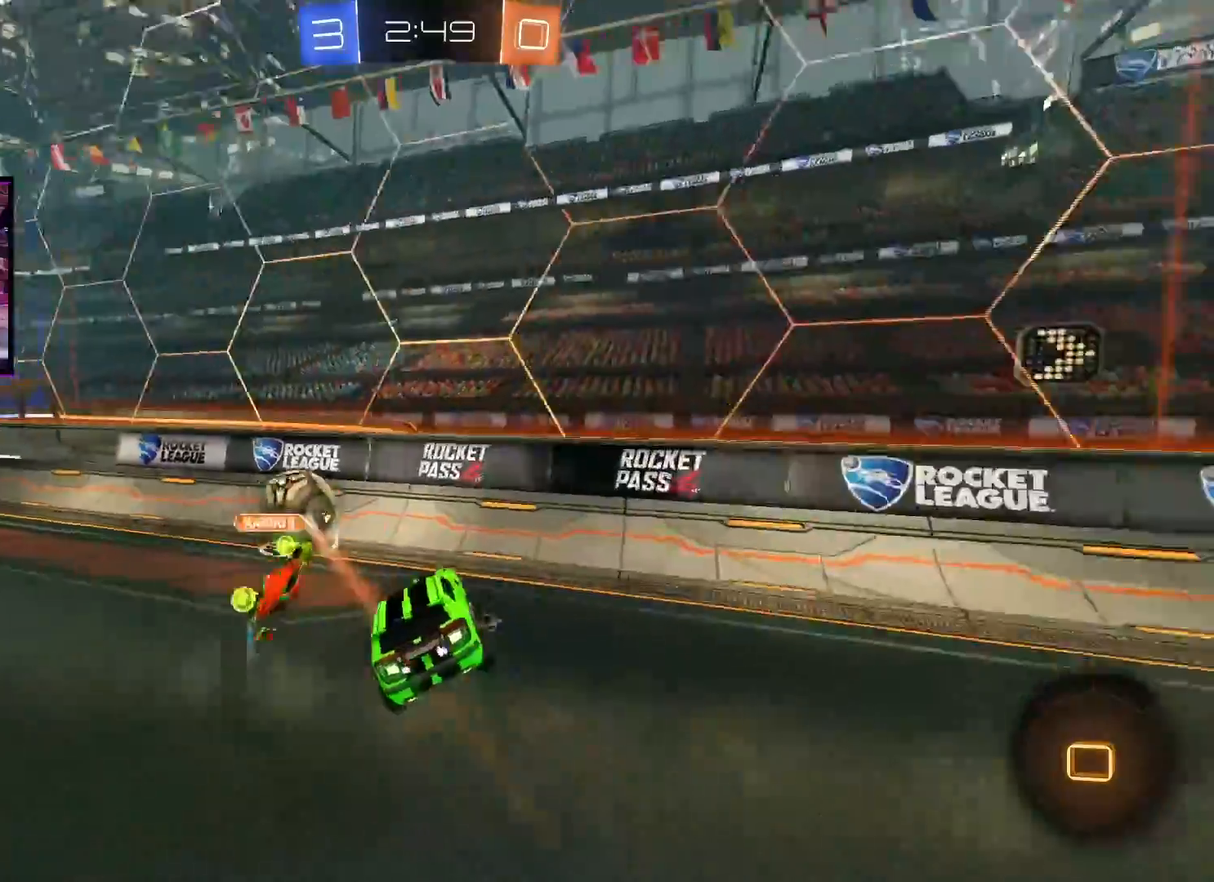
{"buttons": ["R2"], "left_stick": "center", "right_stick": "center", "events": [[167, "left_stick", "center"]]}
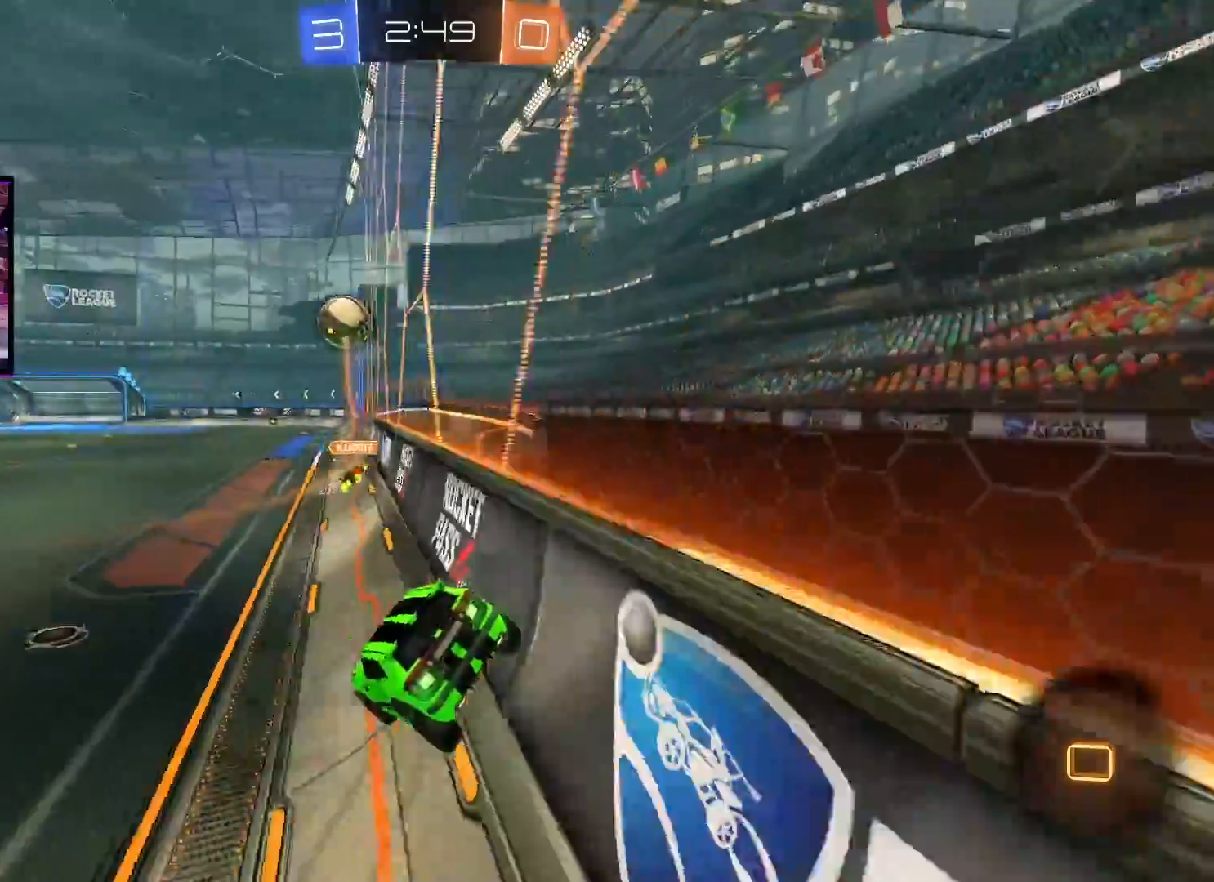
{"buttons": ["A", "R2"], "left_stick": "left", "right_stick": "center", "events": [[117, "A", "down"], [134, "left_stick", "left"]]}
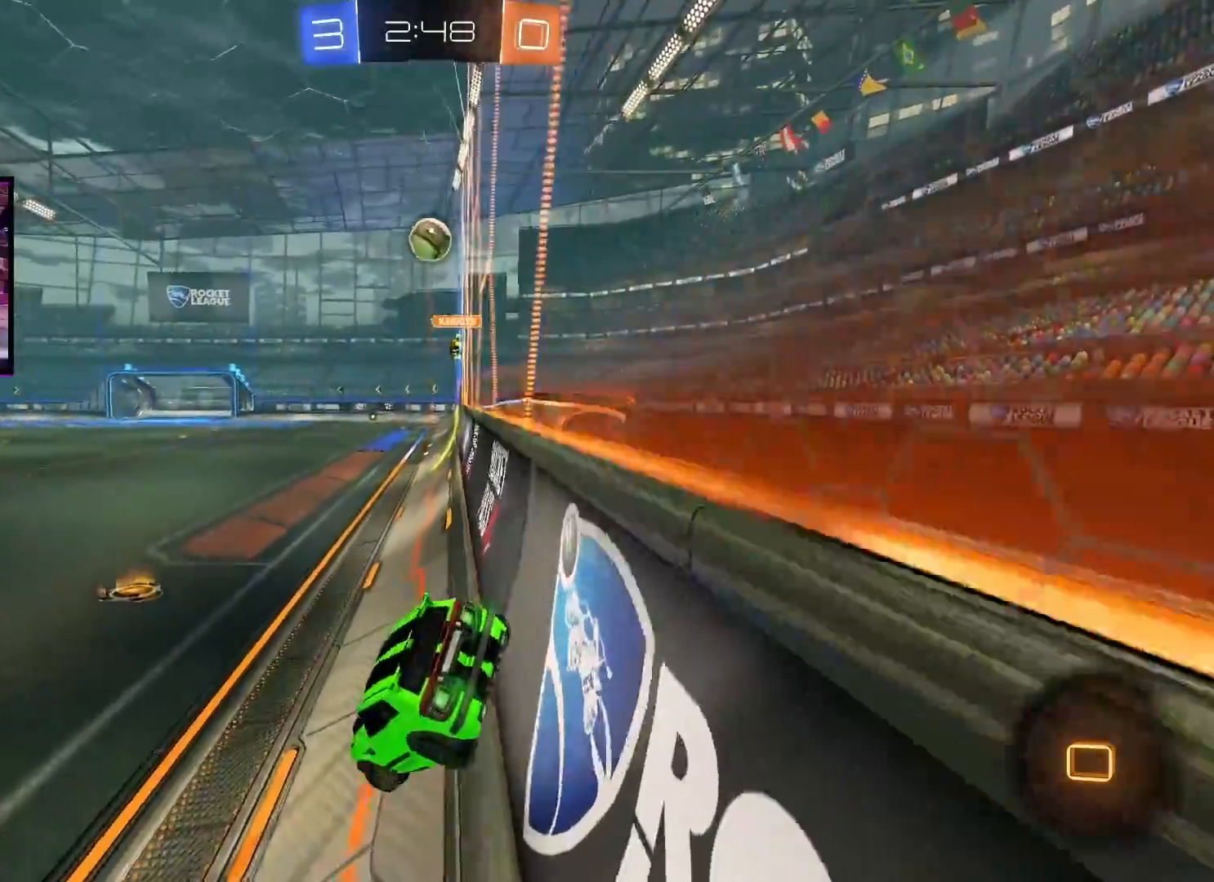
{"buttons": ["A", "R2"], "left_stick": "right", "right_stick": "center", "events": [[100, "left_stick", "center"], [350, "Y", "down"], [417, "left_stick", "right"], [434, "Y", "up"]]}
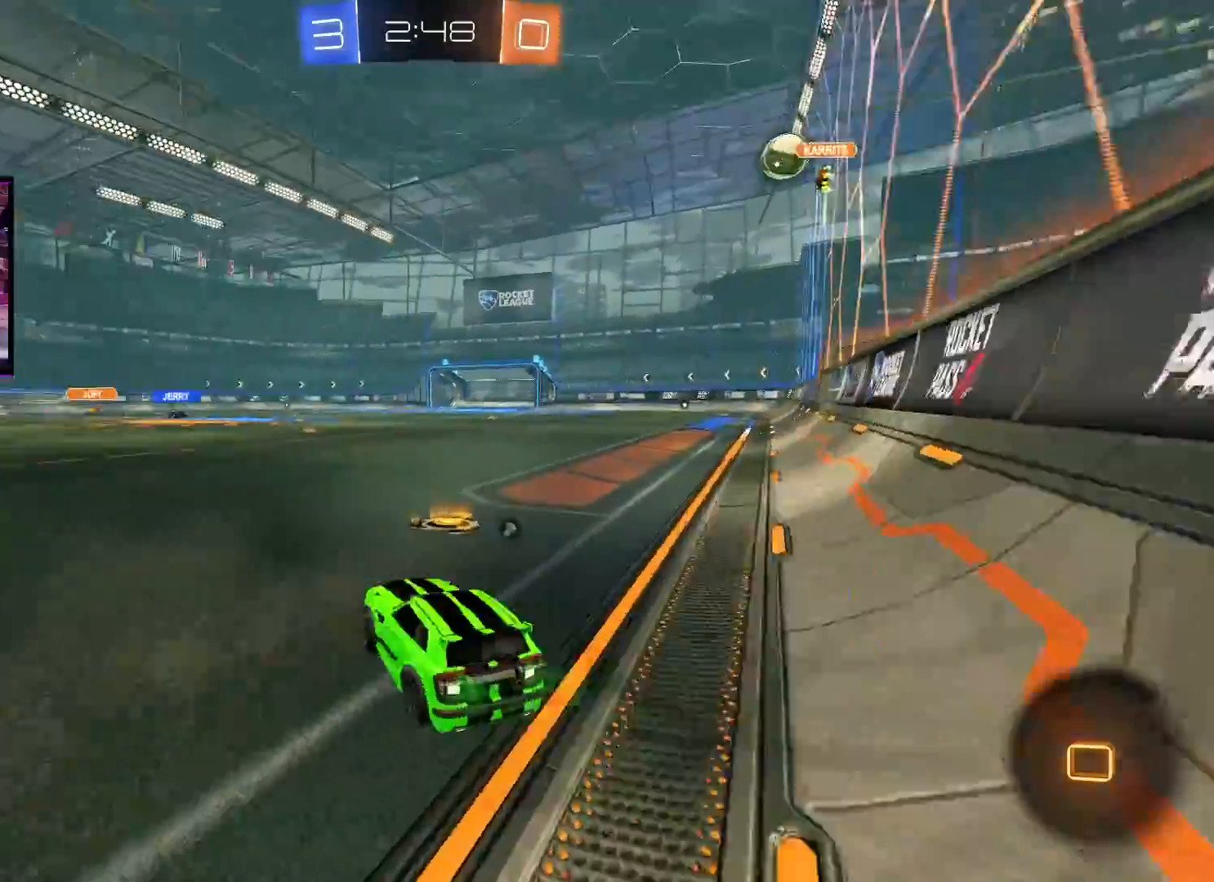
{"buttons": ["A", "R2"], "left_stick": "center", "right_stick": "center", "events": [[384, "left_stick", "center"]]}
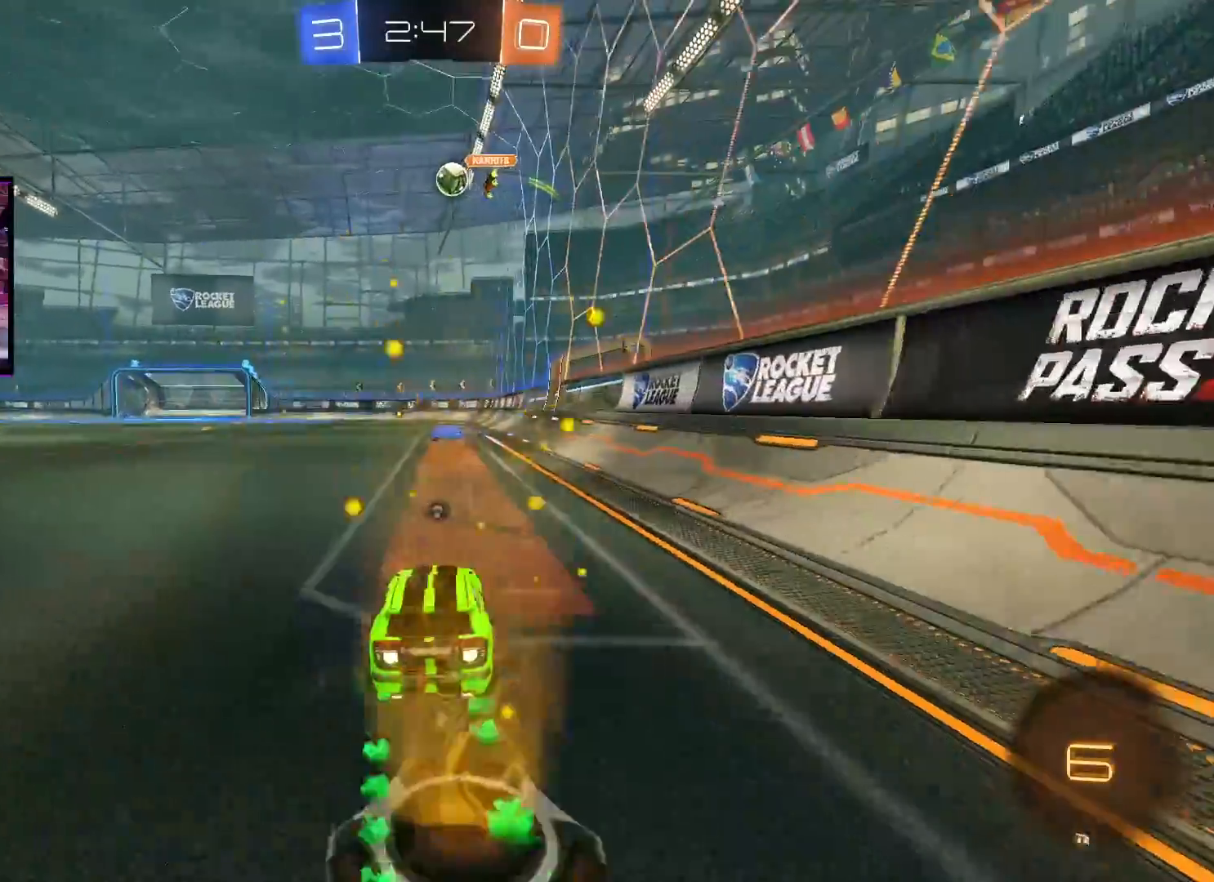
{"buttons": ["Y", "R2"], "left_stick": "up", "right_stick": "center", "events": [[83, "left_stick", "up"], [100, "X", "down"], [200, "X", "up"], [267, "X", "down"], [383, "A", "up"], [383, "X", "up"], [450, "Y", "down"]]}
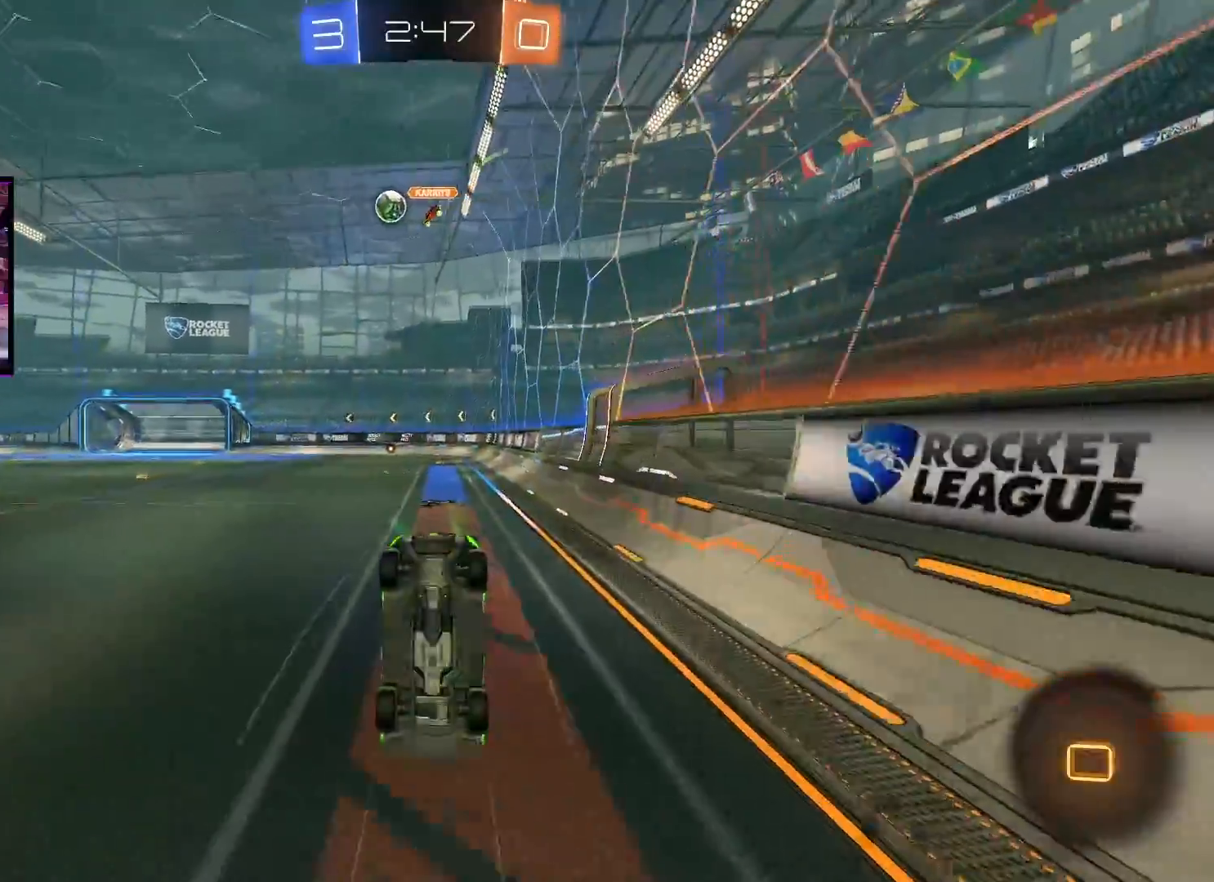
{"buttons": ["R2"], "left_stick": "center", "right_stick": "center", "events": [[34, "left_stick", "center"], [84, "Y", "up"]]}
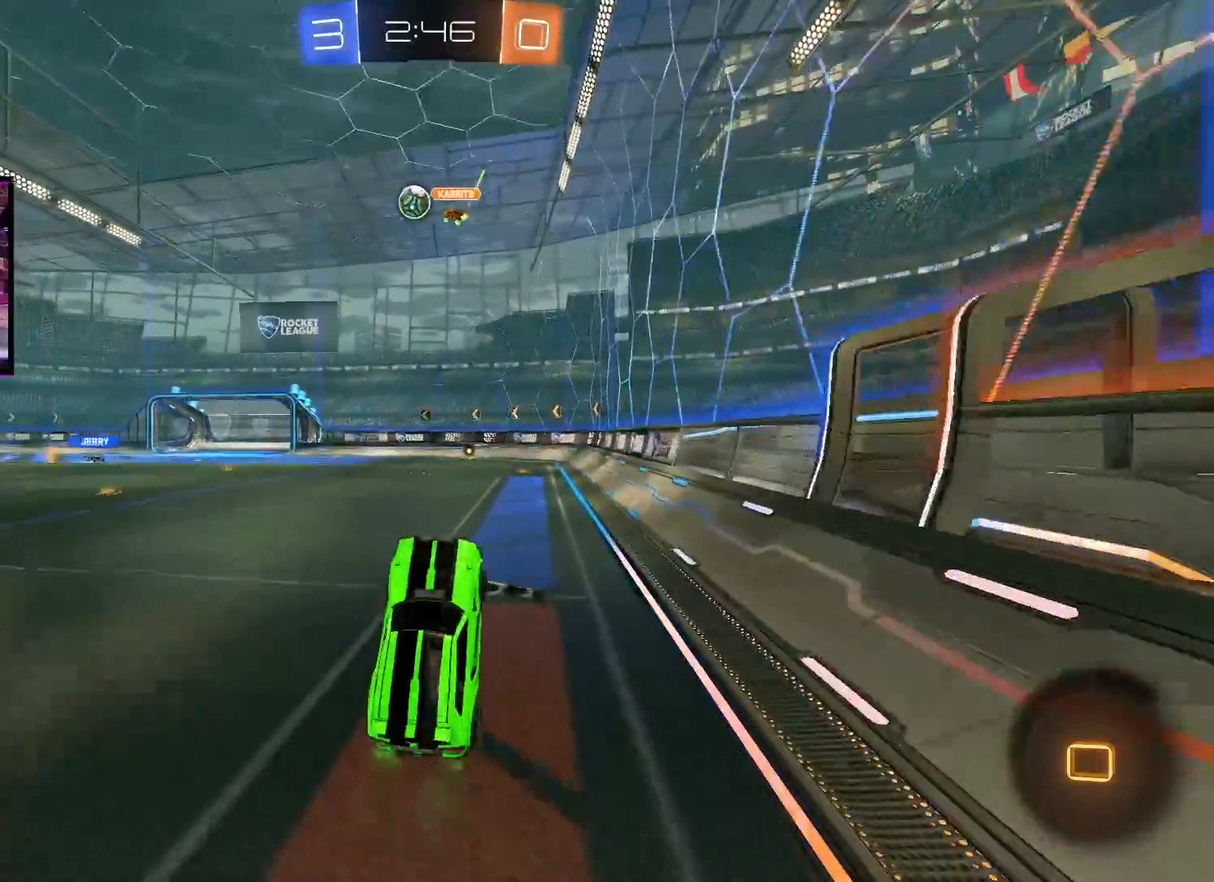
{"buttons": ["A", "R2"], "left_stick": "left", "right_stick": "center", "events": [[417, "A", "down"], [467, "left_stick", "left"]]}
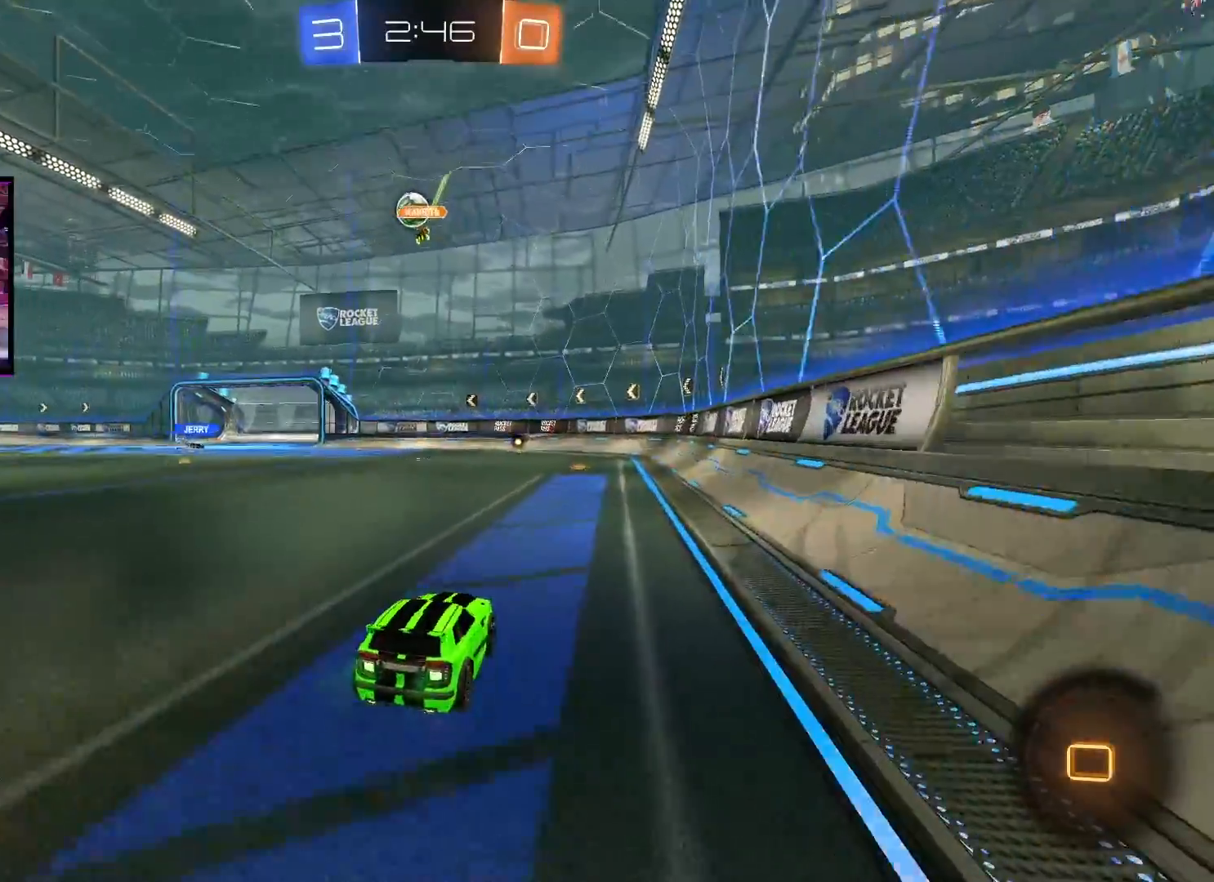
{"buttons": ["A", "X", "R2"], "left_stick": "up", "right_stick": "center", "events": [[67, "left_stick", "center"], [217, "left_stick", "up"], [267, "X", "down"], [351, "X", "up"], [417, "X", "down"]]}
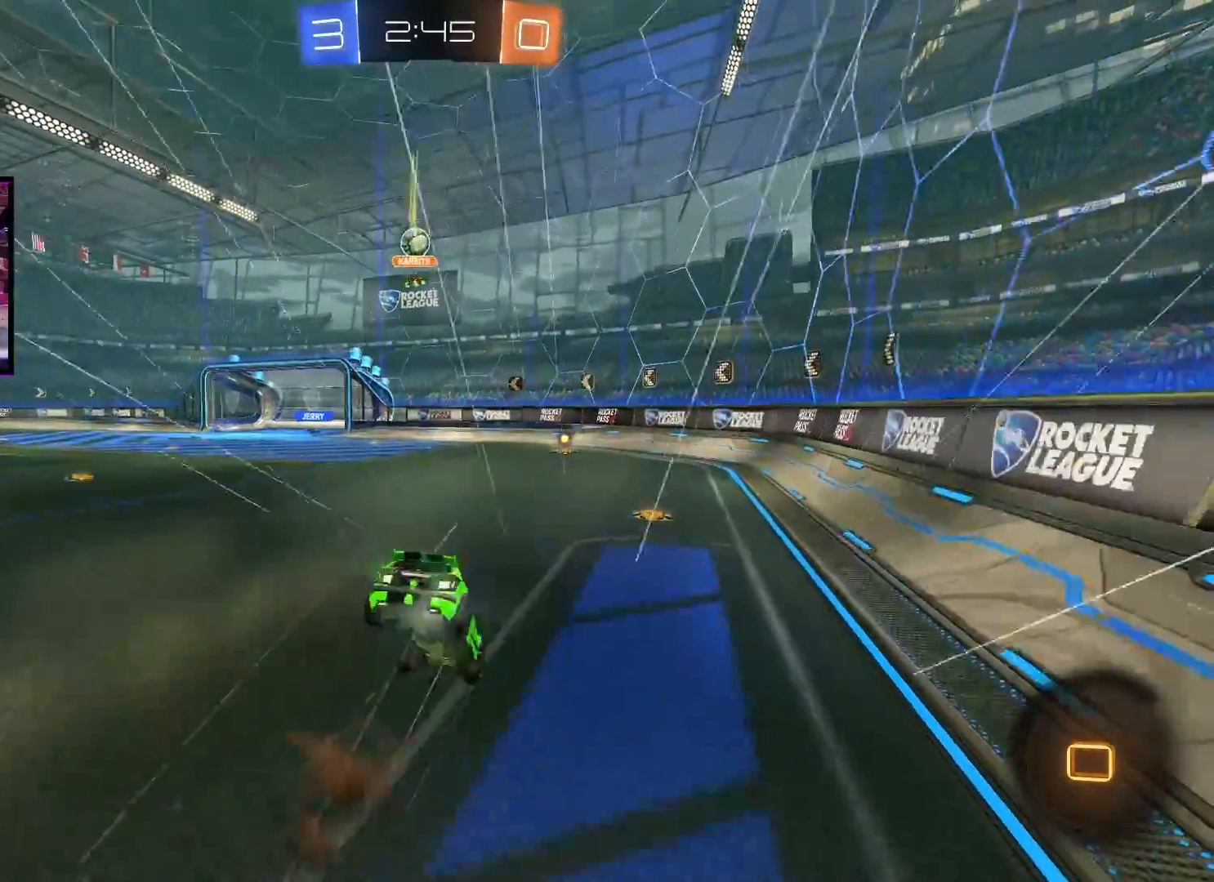
{"buttons": [], "left_stick": "center", "right_stick": "center", "events": [[33, "X", "up"], [66, "A", "up"], [83, "R2", "up"], [117, "left_stick", "center"]]}
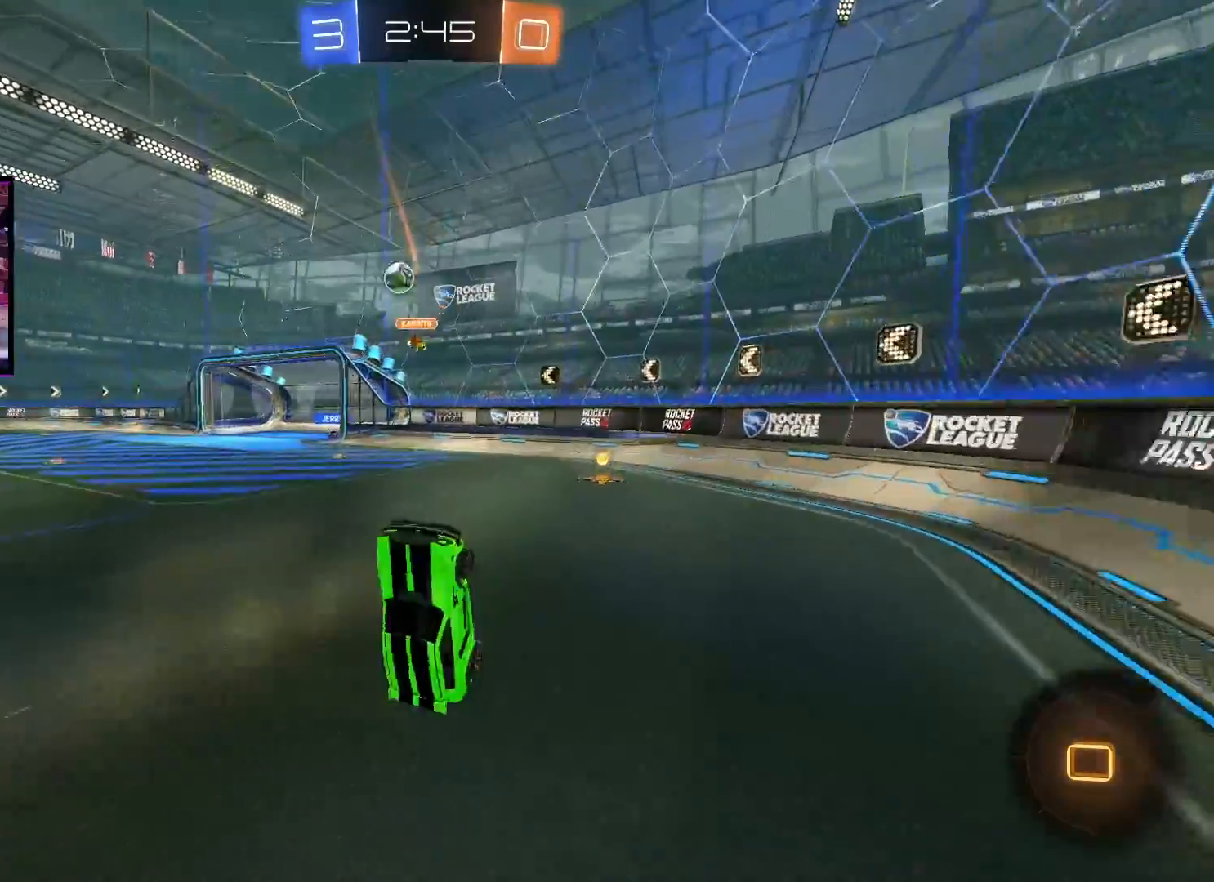
{"buttons": ["R2"], "left_stick": "left", "right_stick": "center", "events": [[217, "R2", "down"], [401, "left_stick", "left"]]}
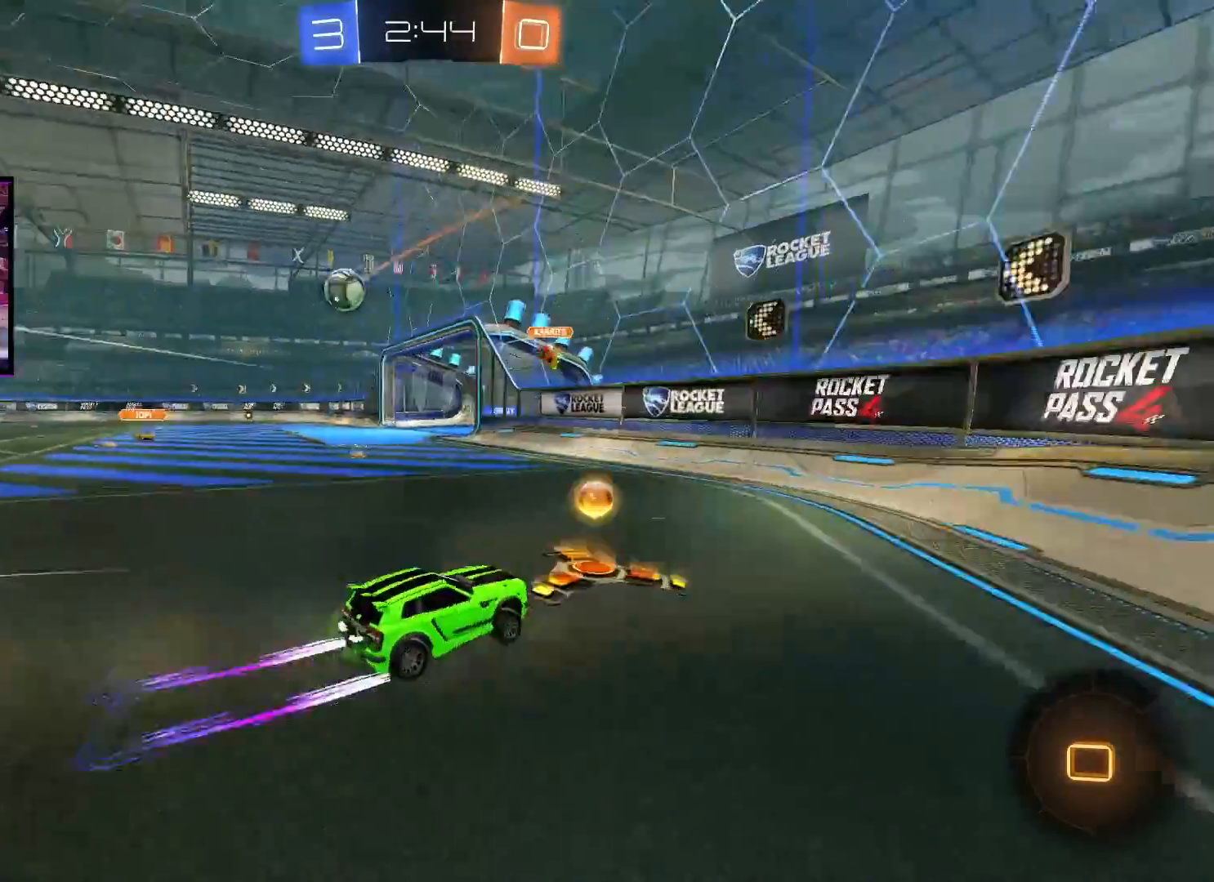
{"buttons": ["R2"], "left_stick": "left", "right_stick": "center", "events": []}
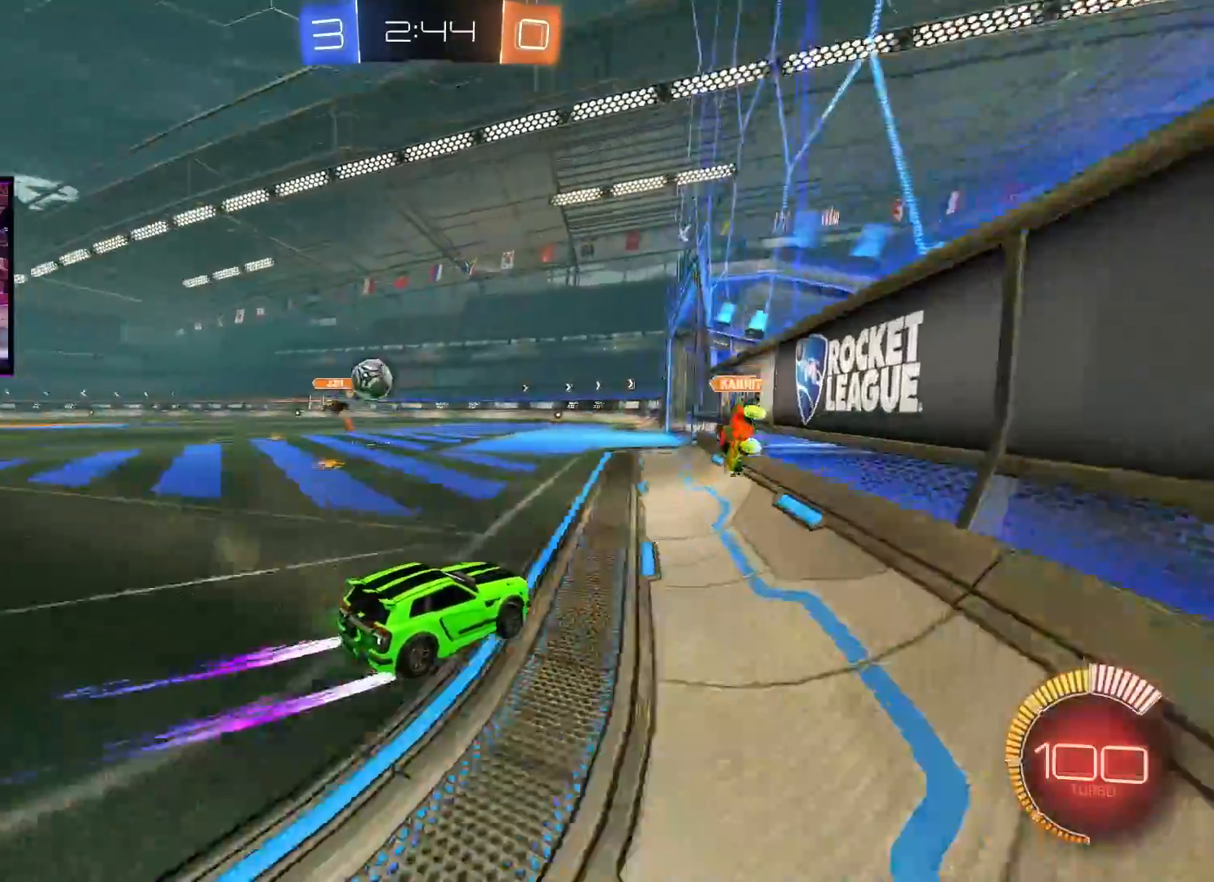
{"buttons": ["R2"], "left_stick": "right", "right_stick": "center", "events": [[167, "left_stick", "center"], [317, "left_stick", "right"]]}
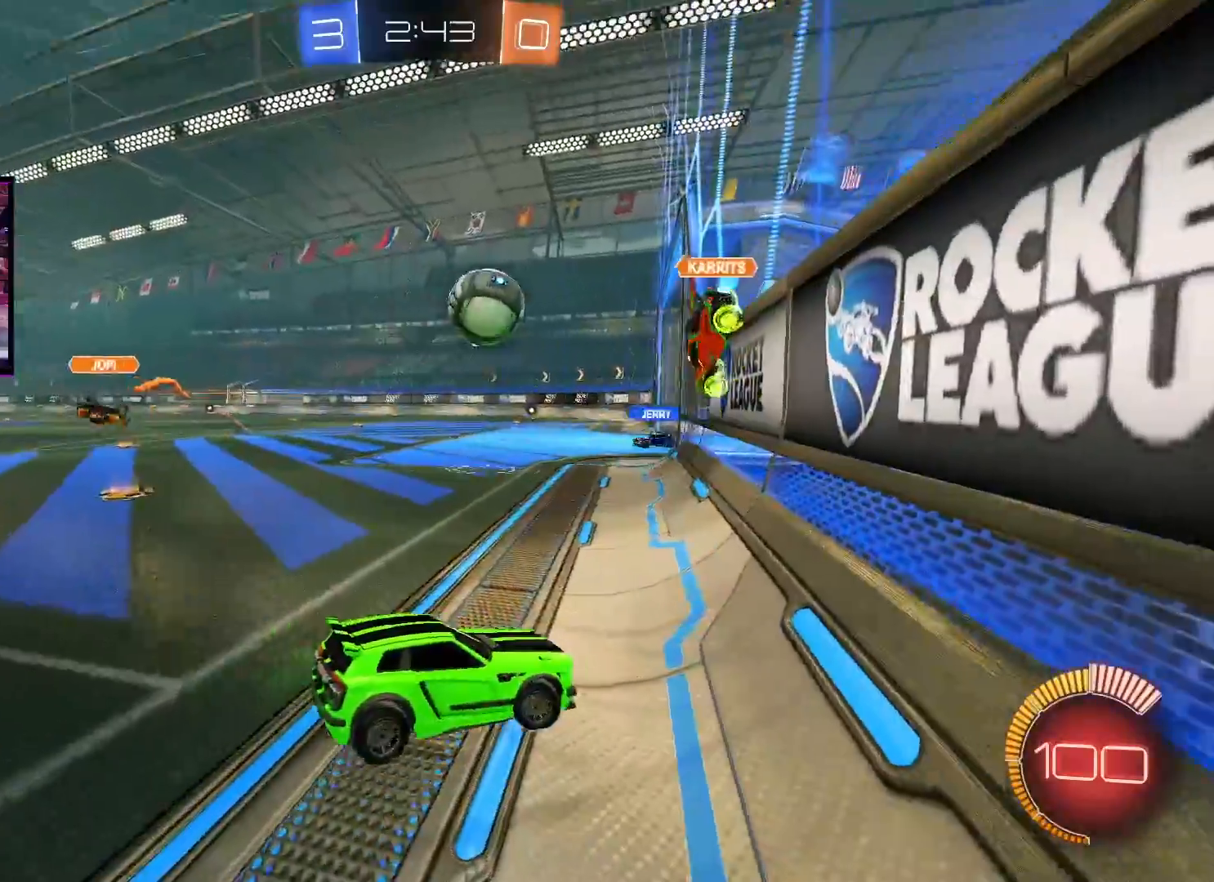
{"buttons": ["R2"], "left_stick": "left", "right_stick": "center", "events": [[100, "left_stick", "center"], [250, "left_stick", "left"]]}
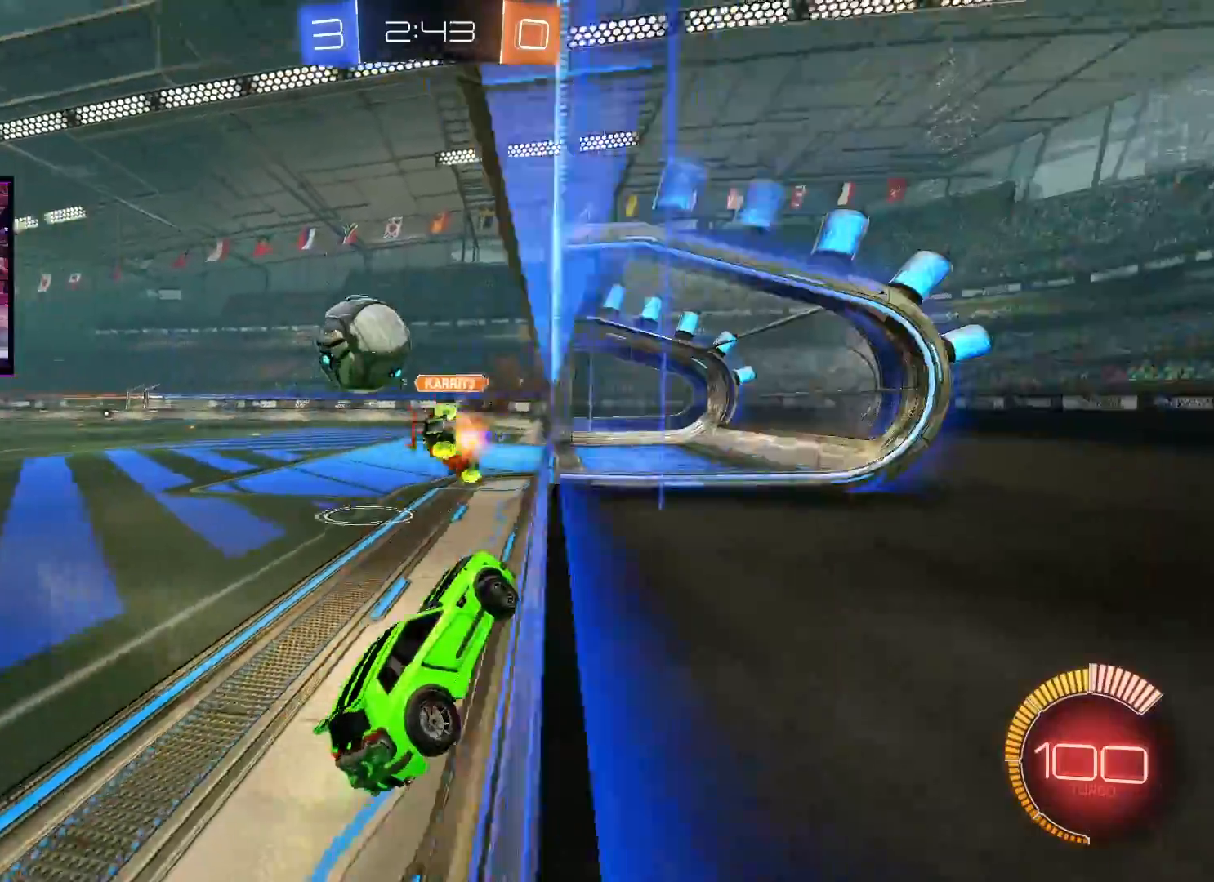
{"buttons": ["R2"], "left_stick": "left", "right_stick": "center", "events": [[100, "L1", "down"], [217, "L1", "up"]]}
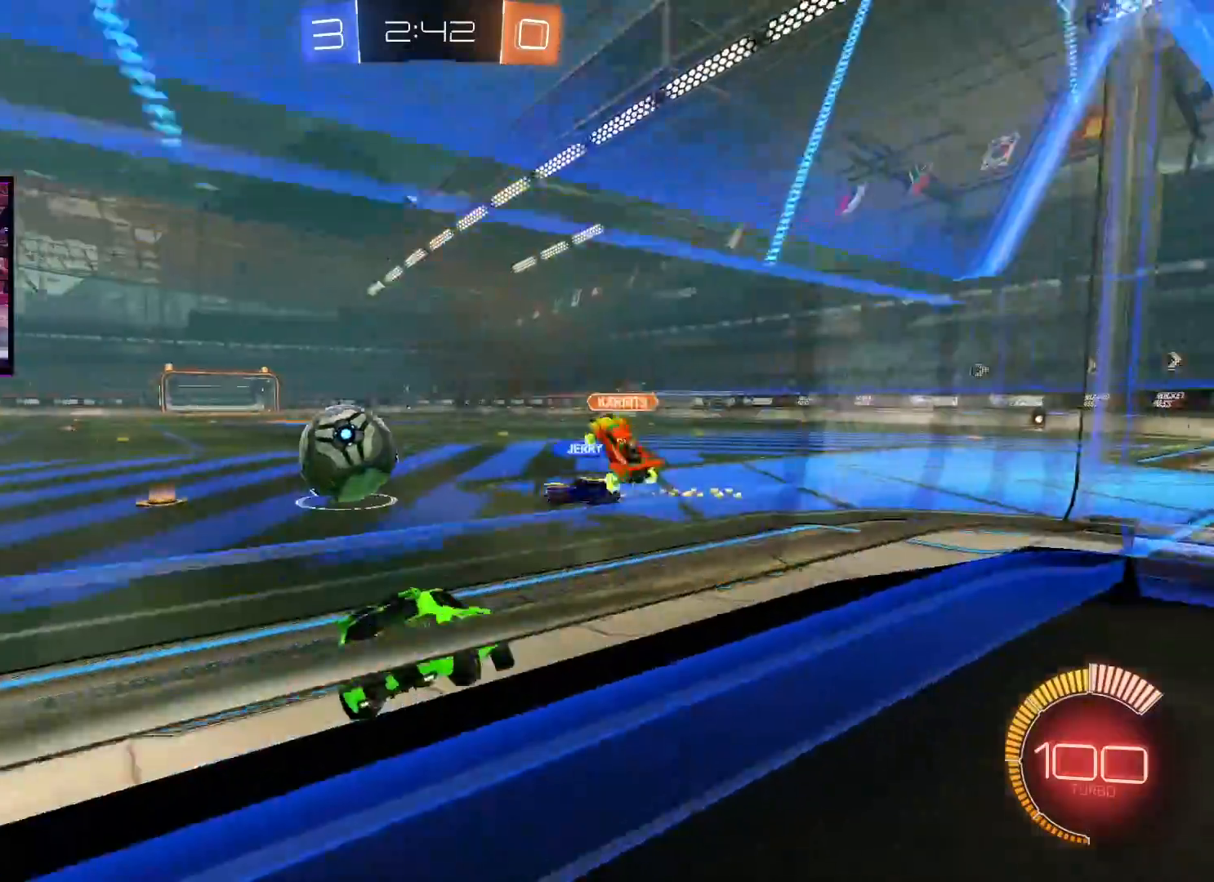
{"buttons": ["R2"], "left_stick": "center", "right_stick": "center", "events": [[250, "left_stick", "right"], [367, "left_stick", "center"]]}
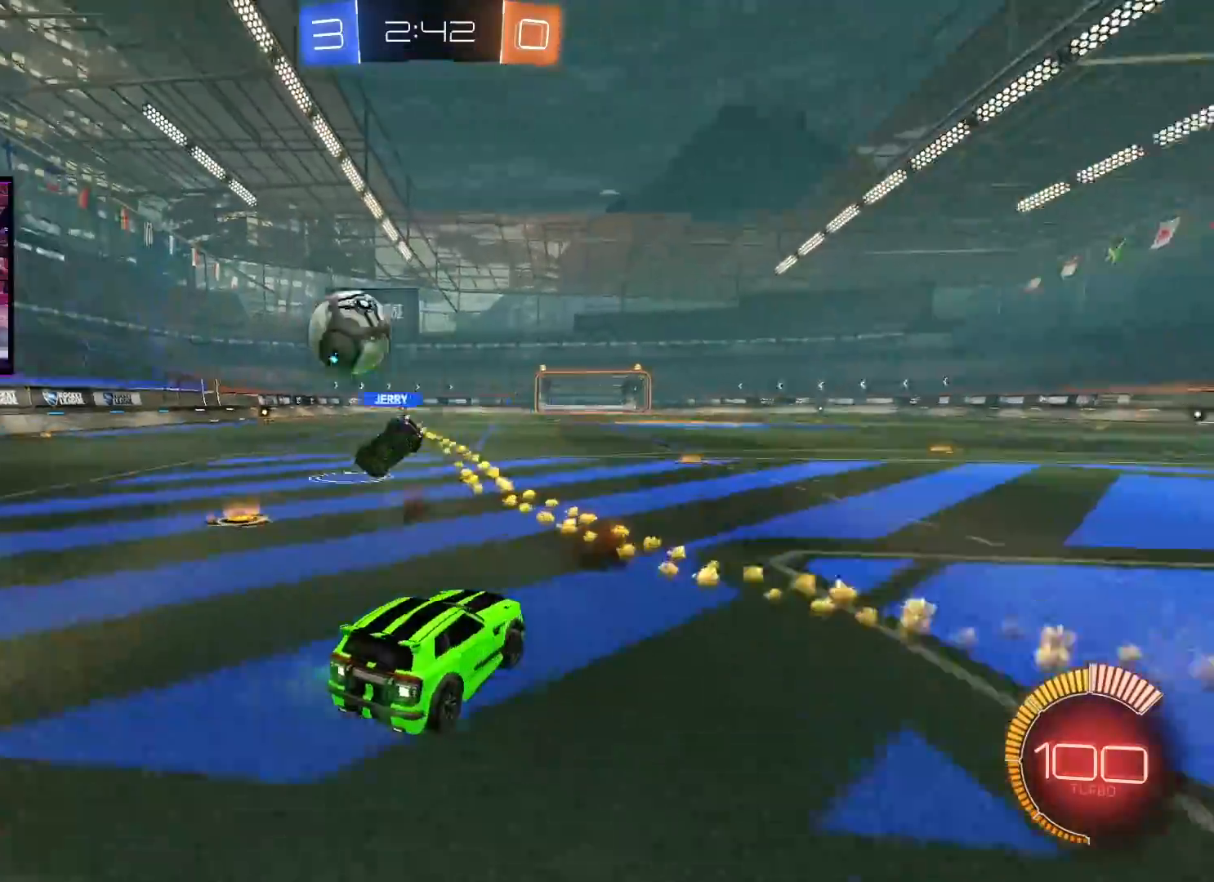
{"buttons": ["X", "R2"], "left_stick": "up", "right_stick": "center", "events": [[184, "A", "down"], [384, "A", "up"], [434, "left_stick", "up"], [467, "X", "down"]]}
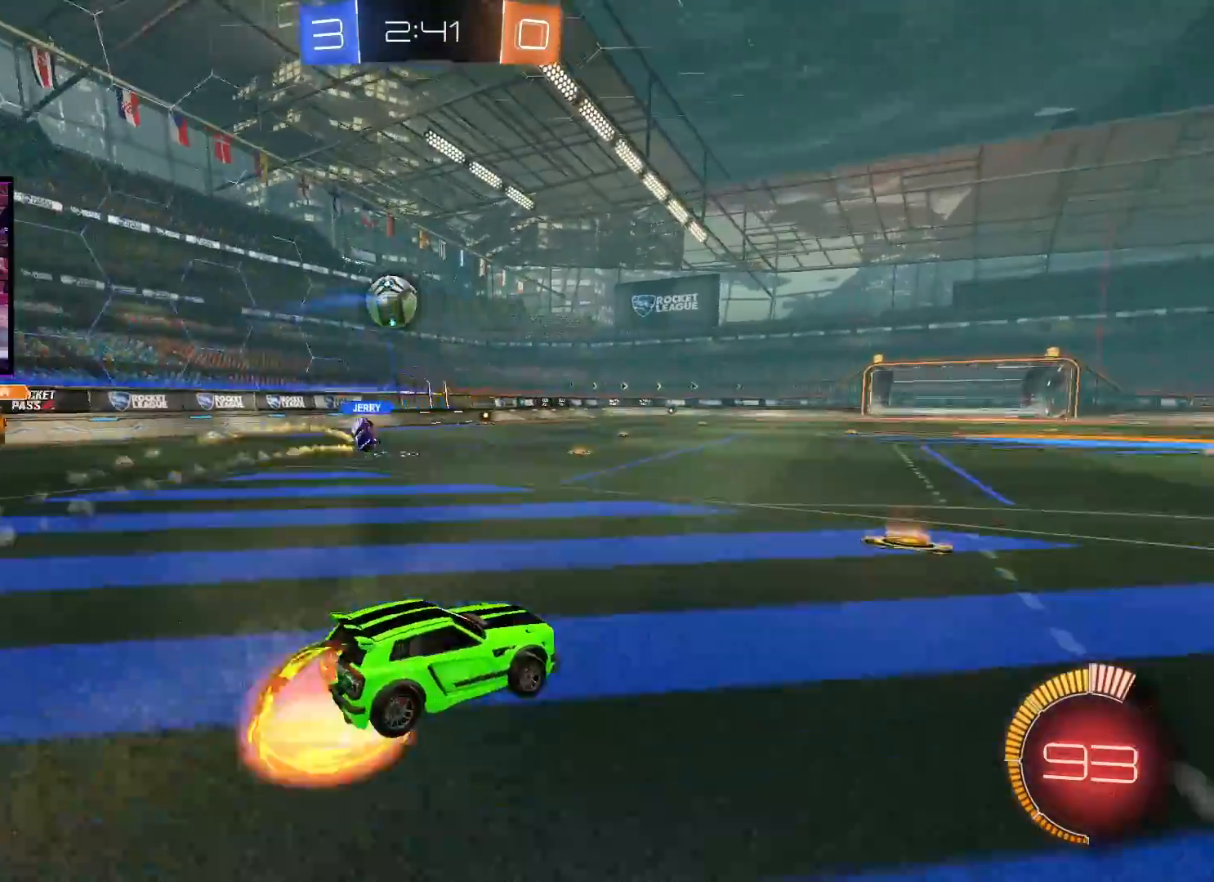
{"buttons": [], "left_stick": "center", "right_stick": "center", "events": [[250, "X", "up"], [300, "R2", "up"], [300, "left_stick", "center"]]}
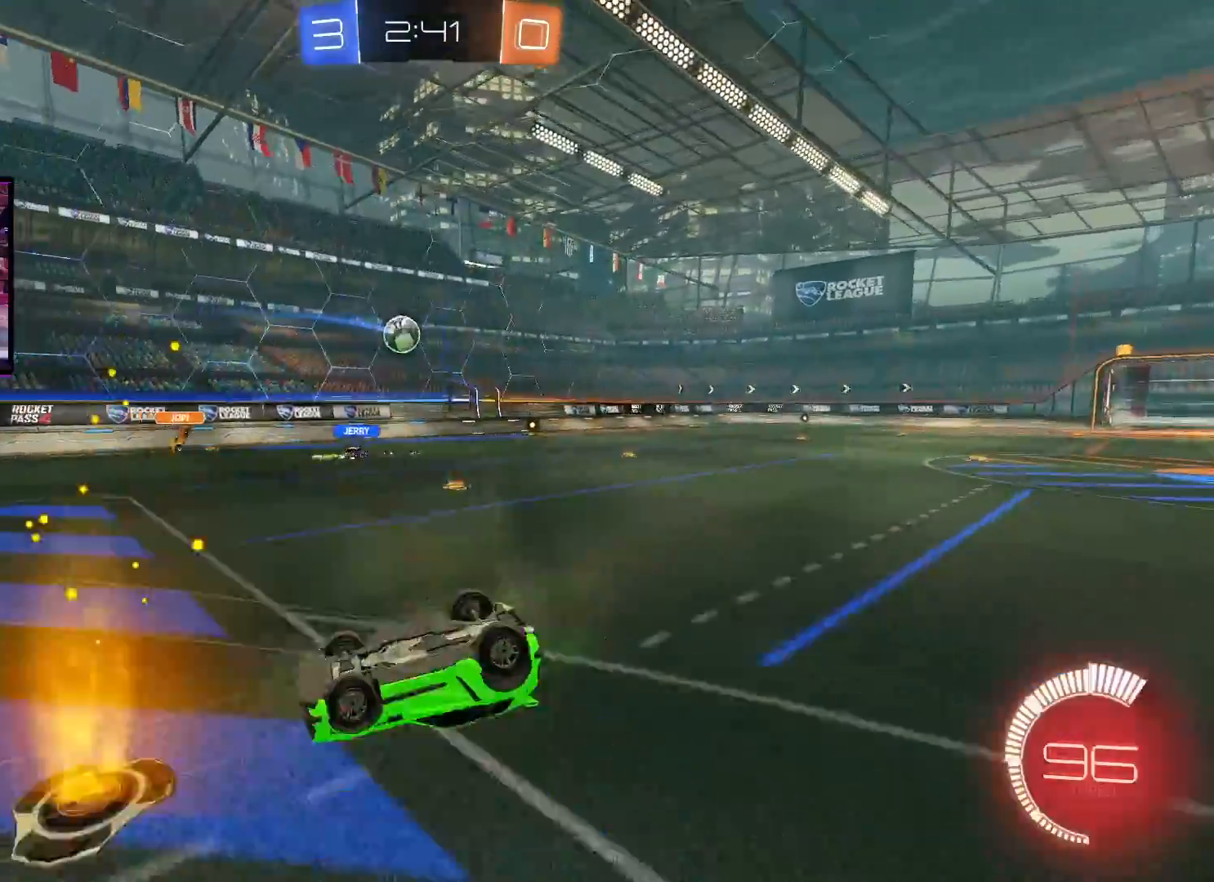
{"buttons": [], "left_stick": "center", "right_stick": "center", "events": []}
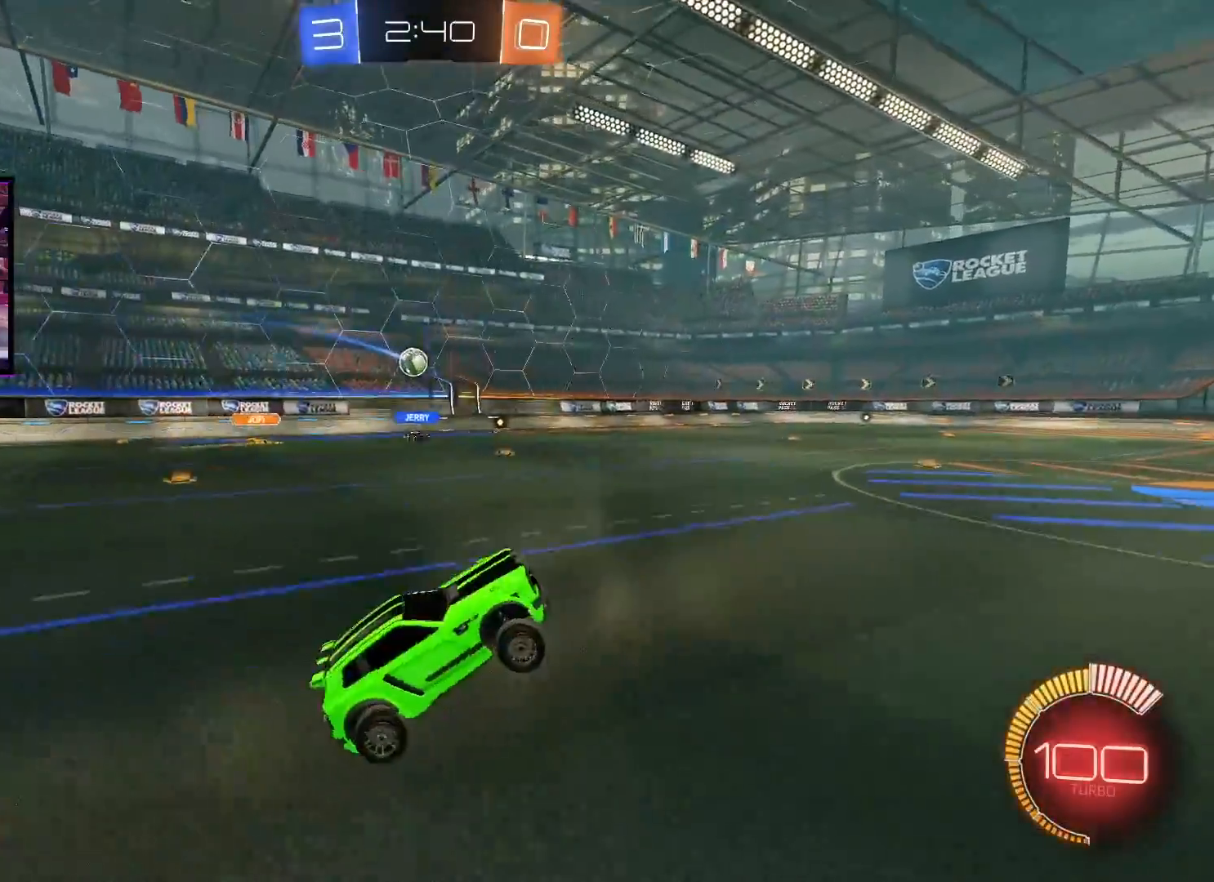
{"buttons": ["R2"], "left_stick": "center", "right_stick": "center", "events": [[33, "R2", "down"], [167, "left_stick", "left"], [417, "left_stick", "center"]]}
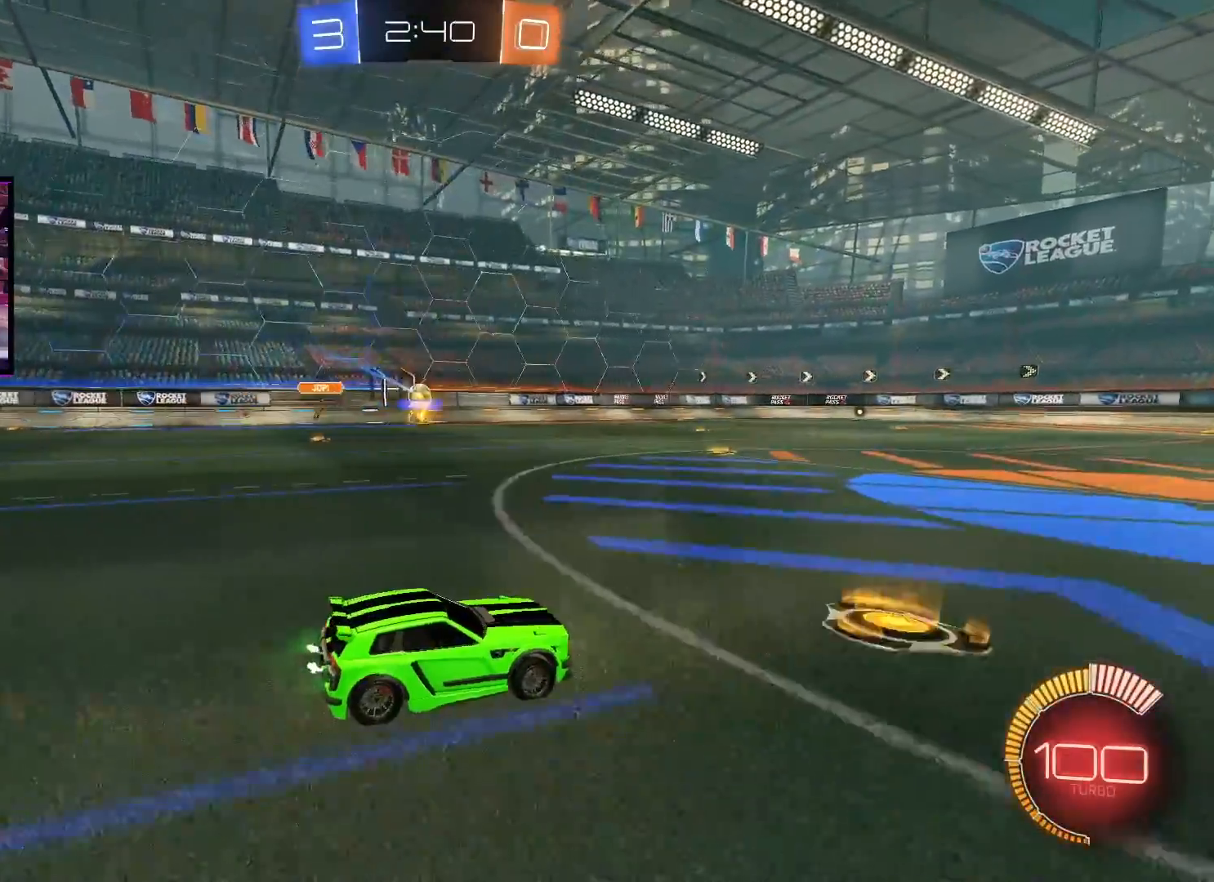
{"buttons": [], "left_stick": "center", "right_stick": "center", "events": [[100, "left_stick", "left"], [184, "left_stick", "center"], [284, "left_stick", "right"], [417, "left_stick", "center"], [484, "R2", "up"]]}
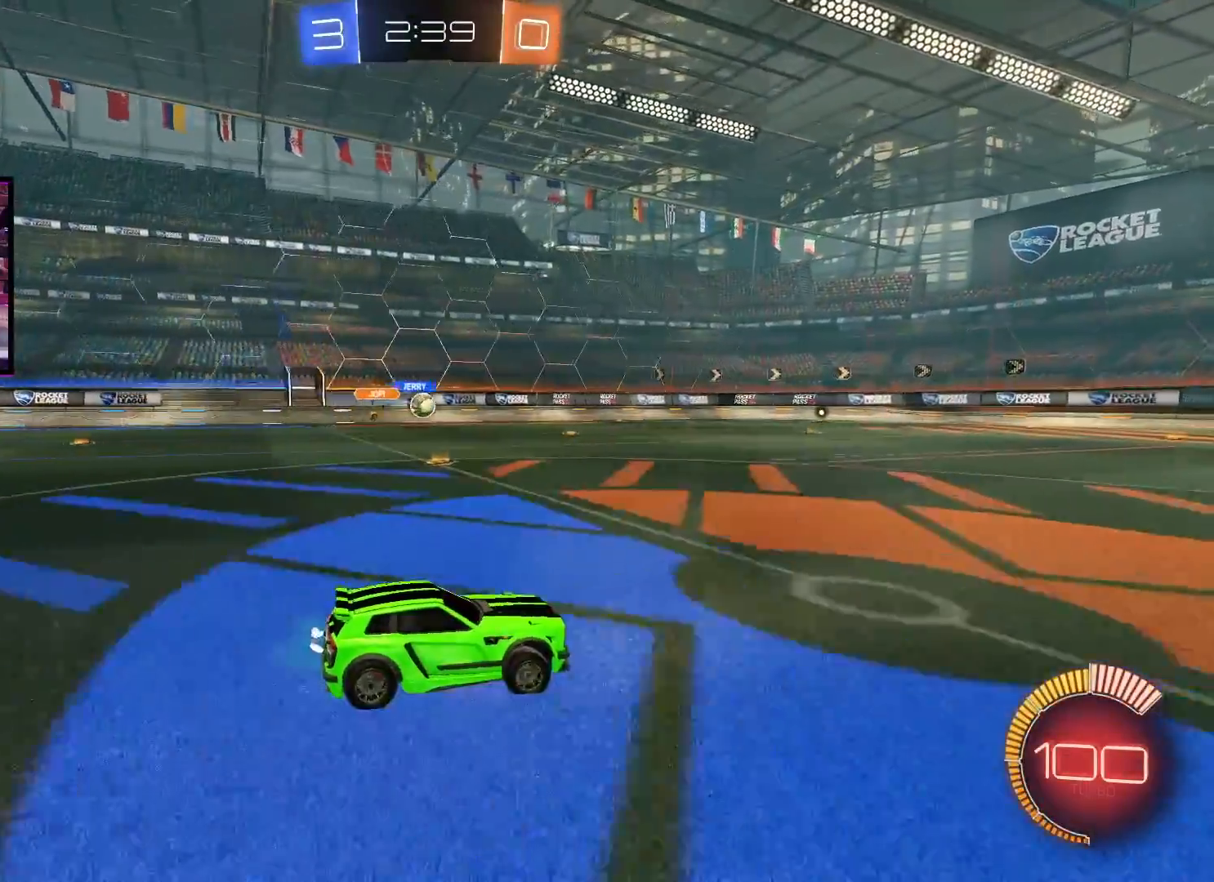
{"buttons": ["R2"], "left_stick": "center", "right_stick": "center", "events": [[250, "L2", "down"], [350, "R2", "down"], [367, "L2", "up"]]}
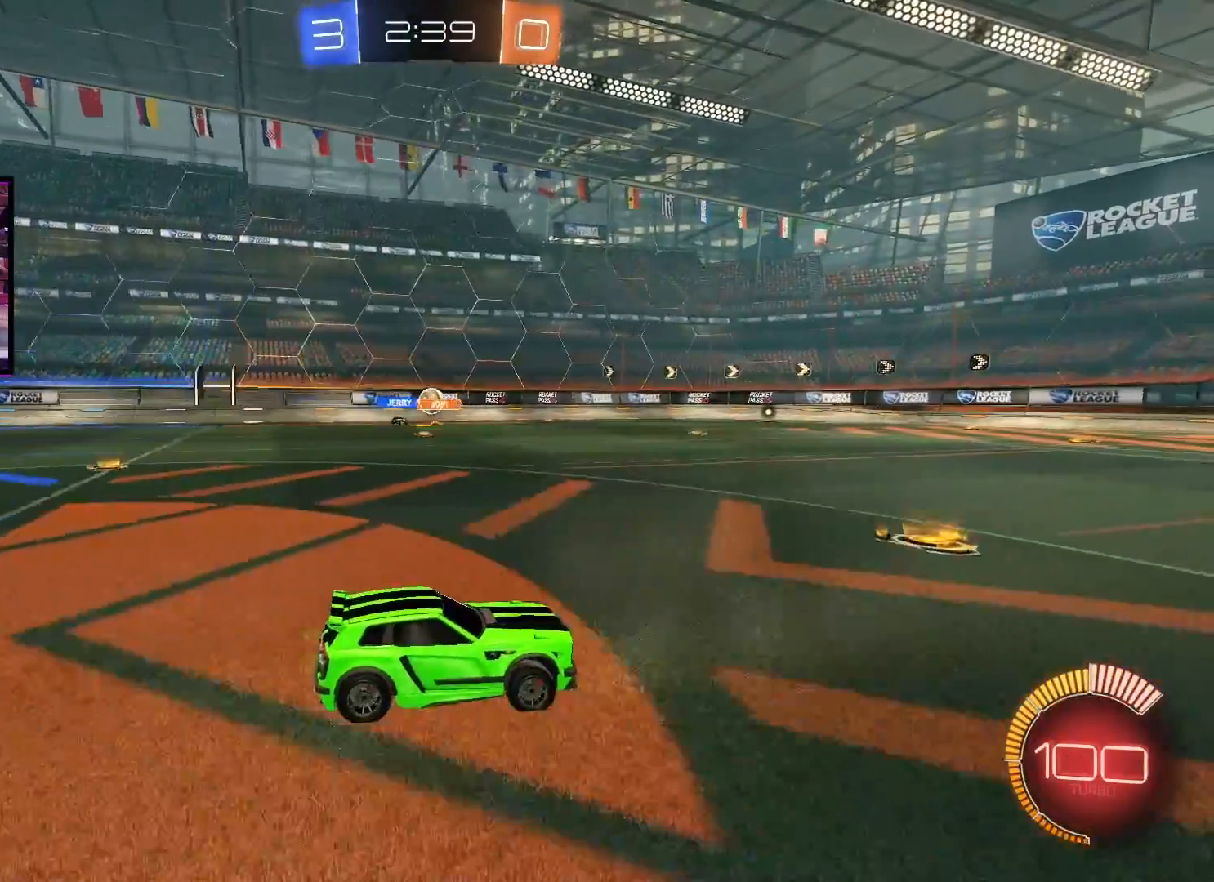
{"buttons": ["R2"], "left_stick": "left", "right_stick": "center", "events": [[100, "left_stick", "left"]]}
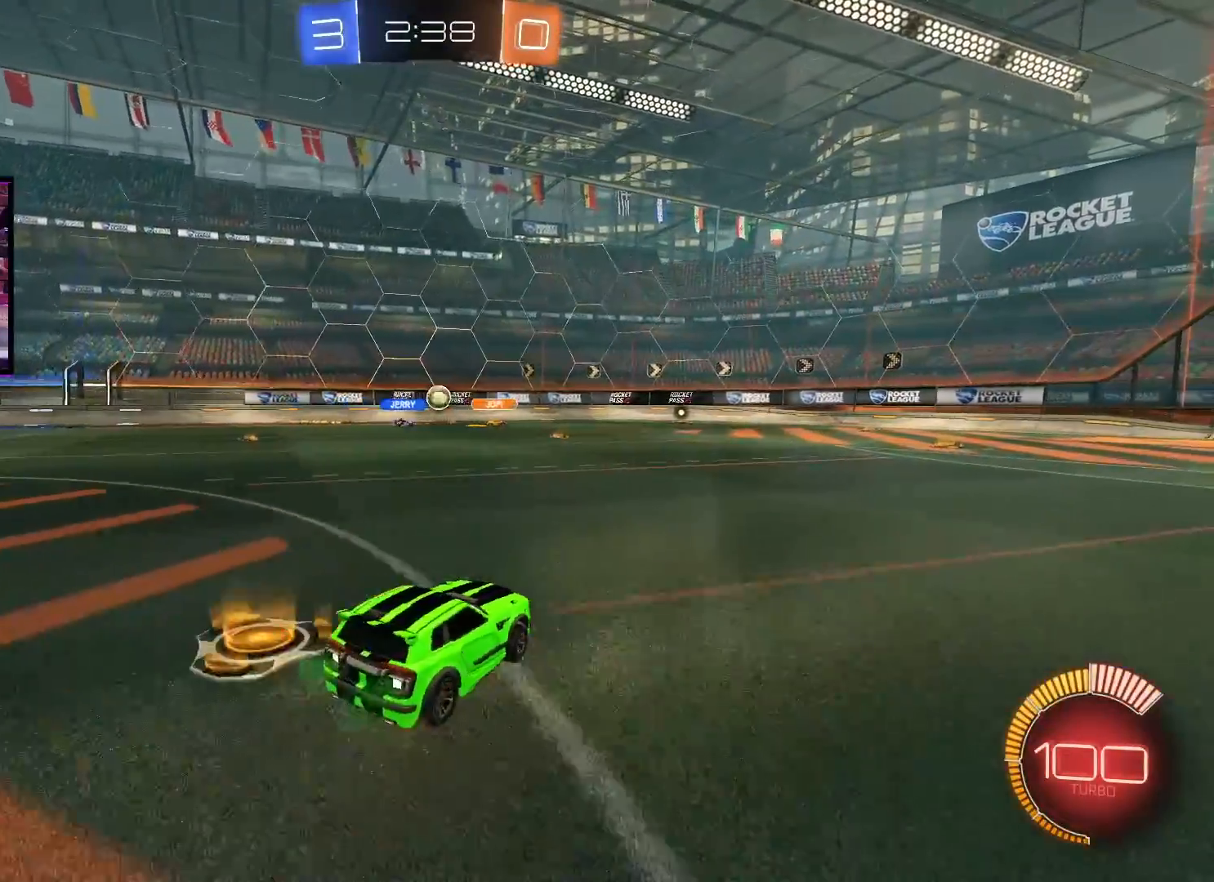
{"buttons": ["R2"], "left_stick": "center", "right_stick": "center", "events": [[133, "L1", "down"], [200, "L1", "up"], [383, "left_stick", "center"]]}
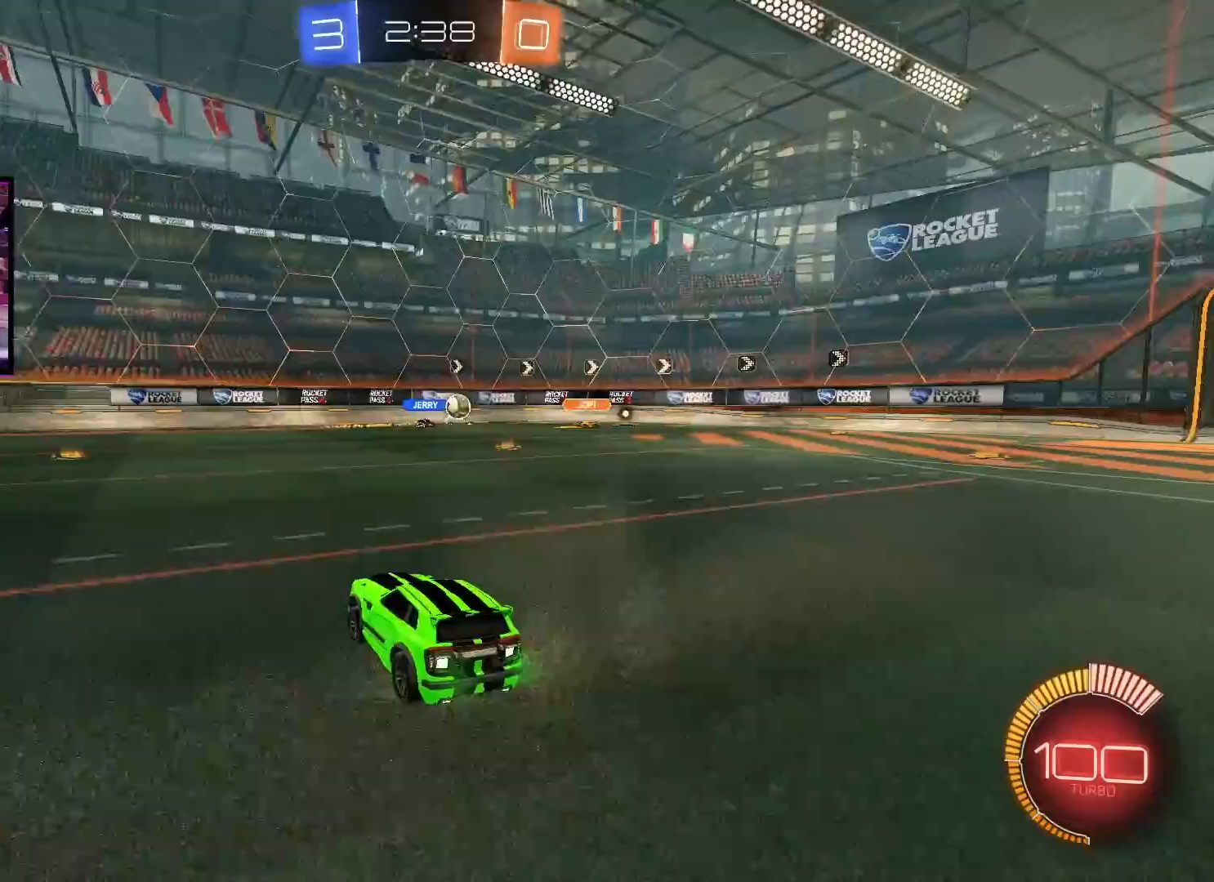
{"buttons": ["R2"], "left_stick": "center", "right_stick": "center", "events": [[134, "left_stick", "right"], [317, "left_stick", "center"]]}